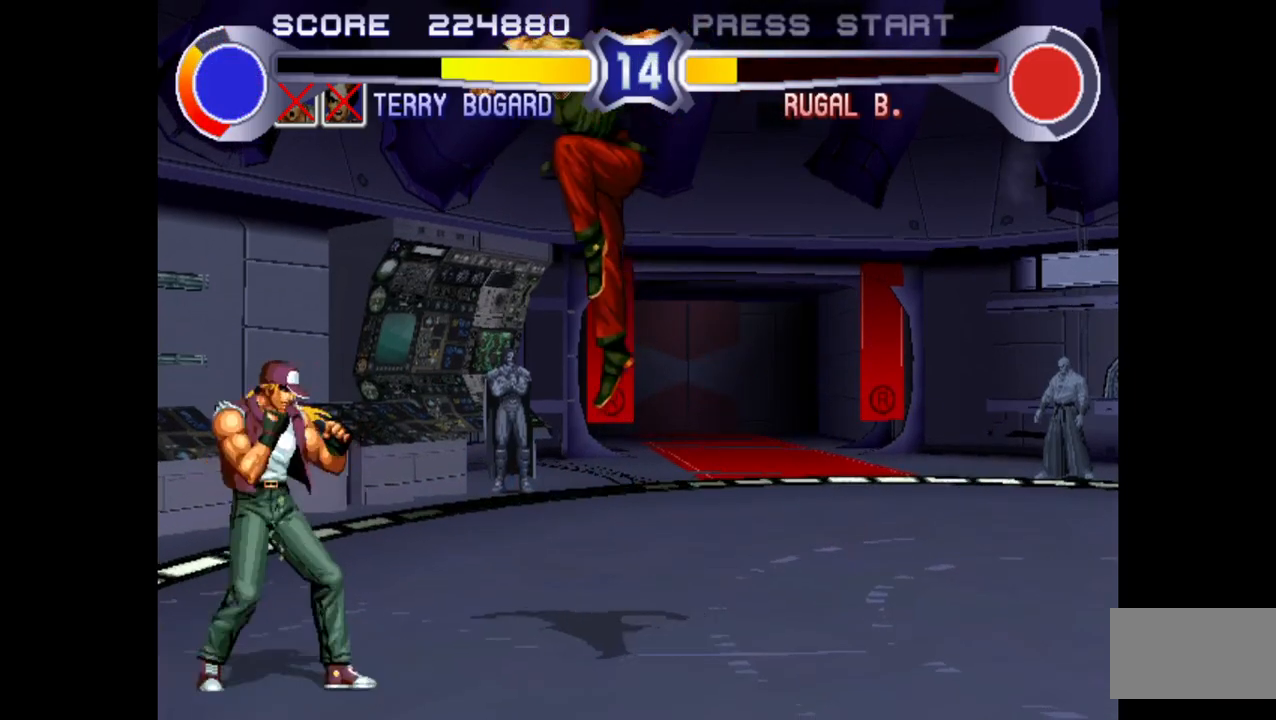
Gameplay with a controller (arcade stick); each line is a JSON object with the inputs held at the frame after it. "events" lists button and stick changes between this image and that frame as [ms after this image, input, new state], when the widget could be followed in between. Not read: L3 R3.
{"buttons": [], "left_stick": "down-left", "events": [[417, "left_stick", "down-left"]]}
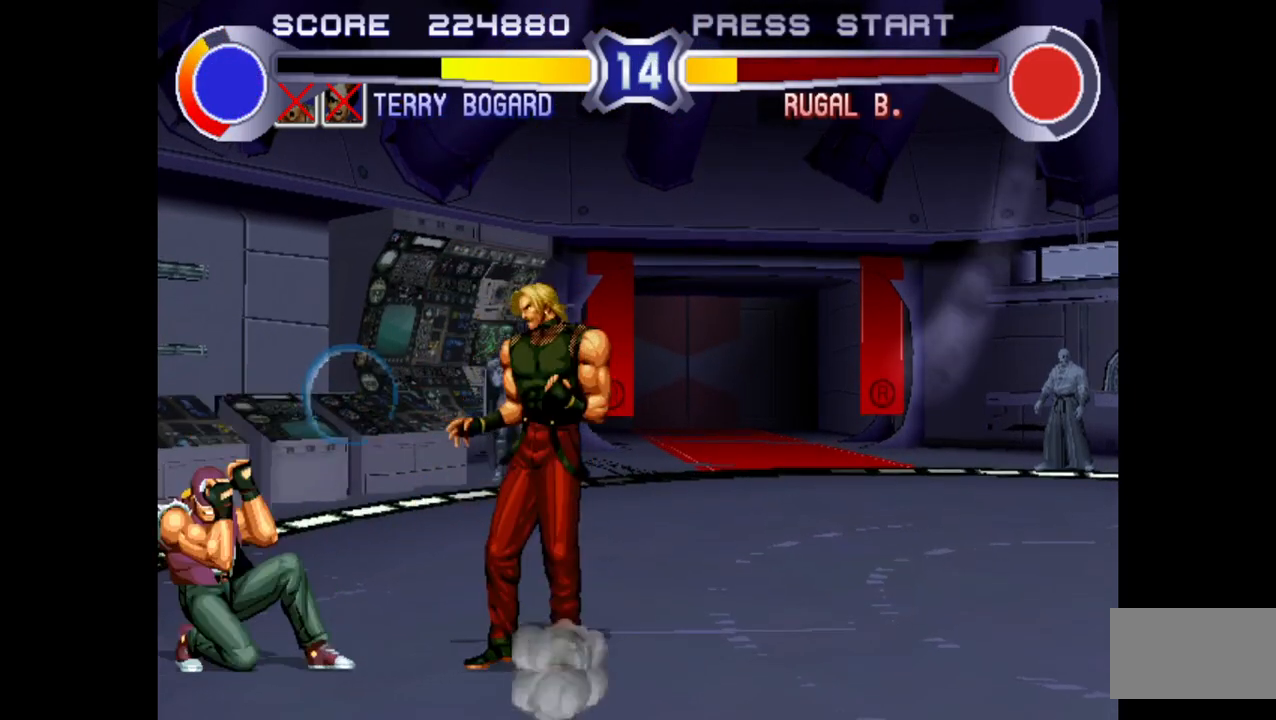
{"buttons": [], "left_stick": "down-left", "events": []}
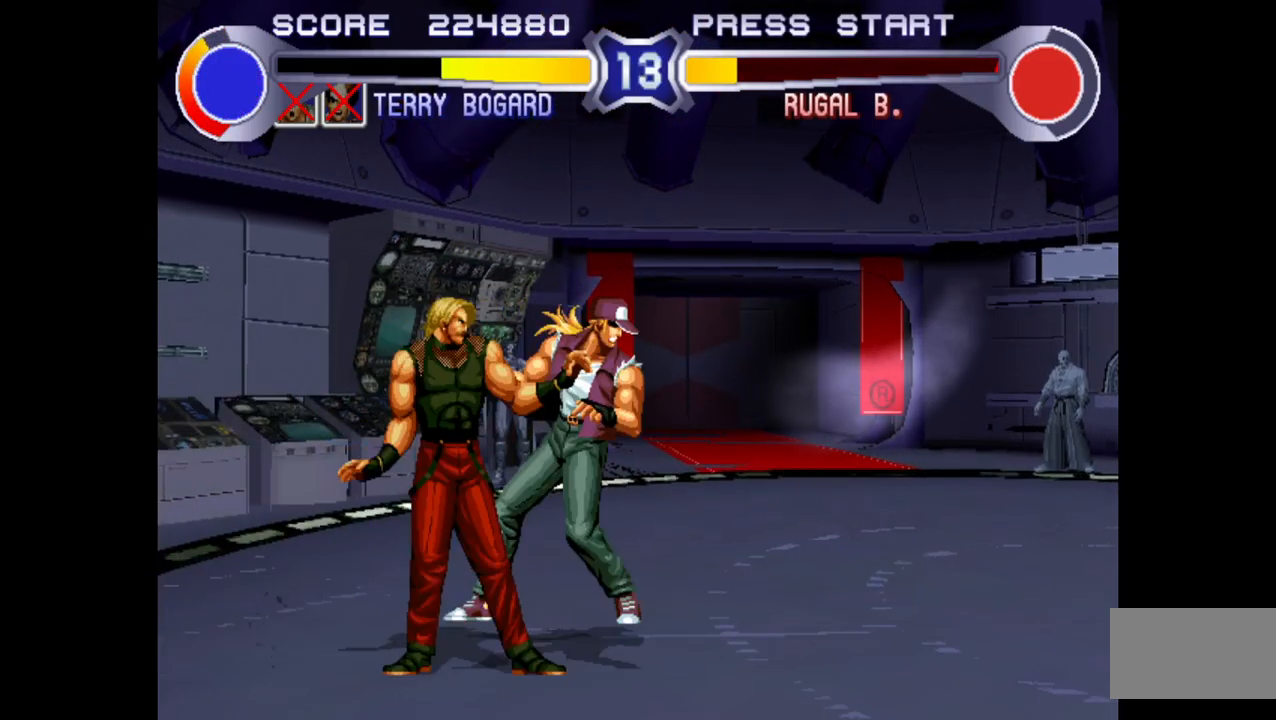
{"buttons": [], "left_stick": "center", "events": [[83, "left_stick", "left"], [100, "R1", "down"], [250, "R1", "up"], [467, "left_stick", "center"]]}
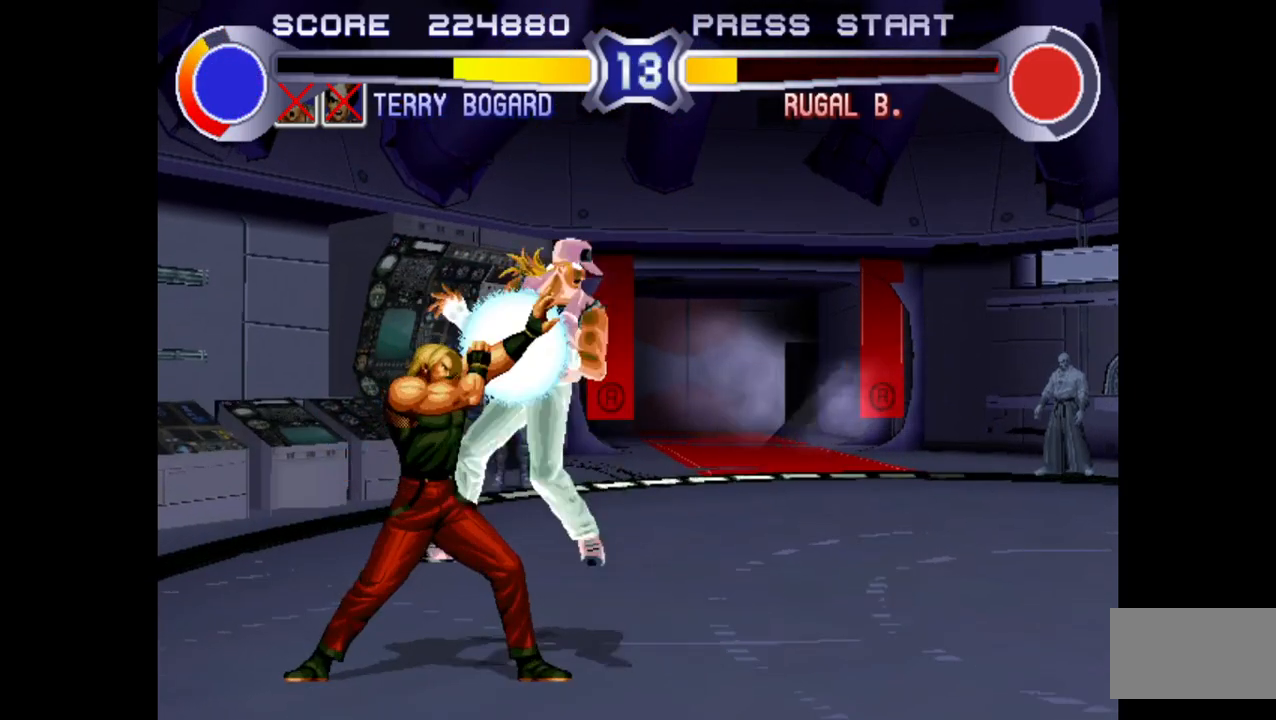
{"buttons": [], "left_stick": "center", "events": []}
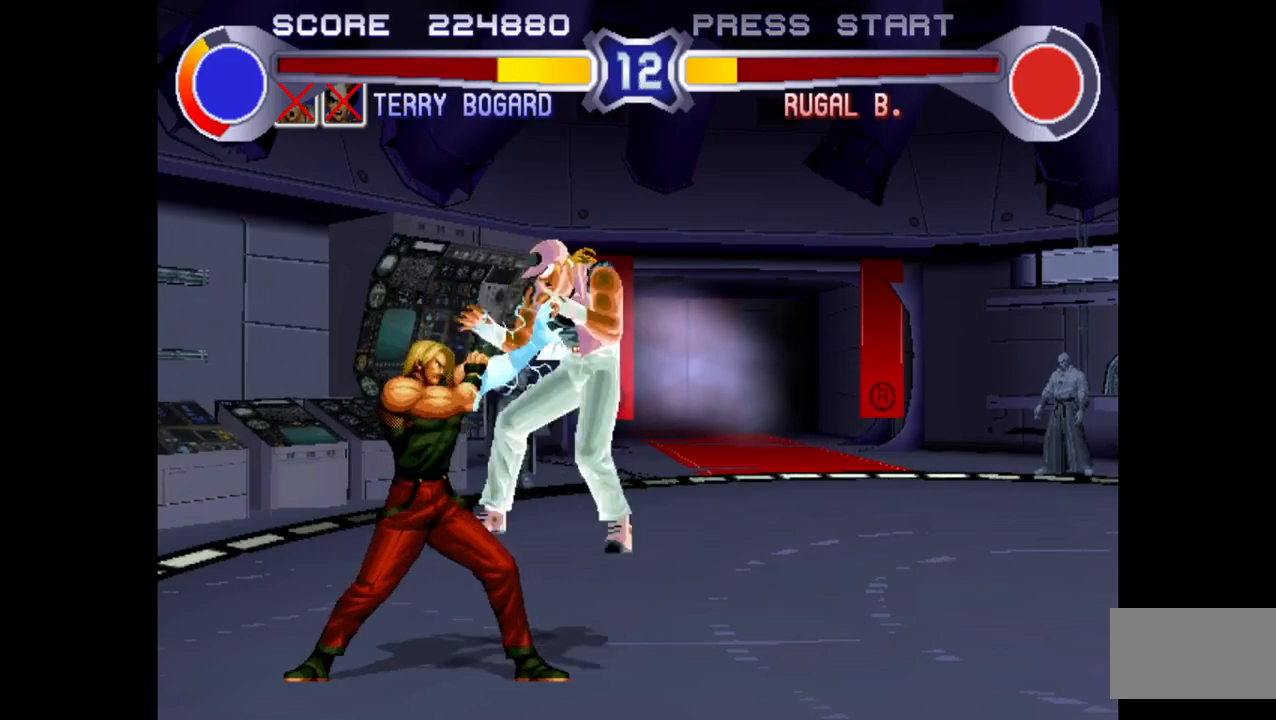
{"buttons": [], "left_stick": "right", "events": [[83, "left_stick", "right"]]}
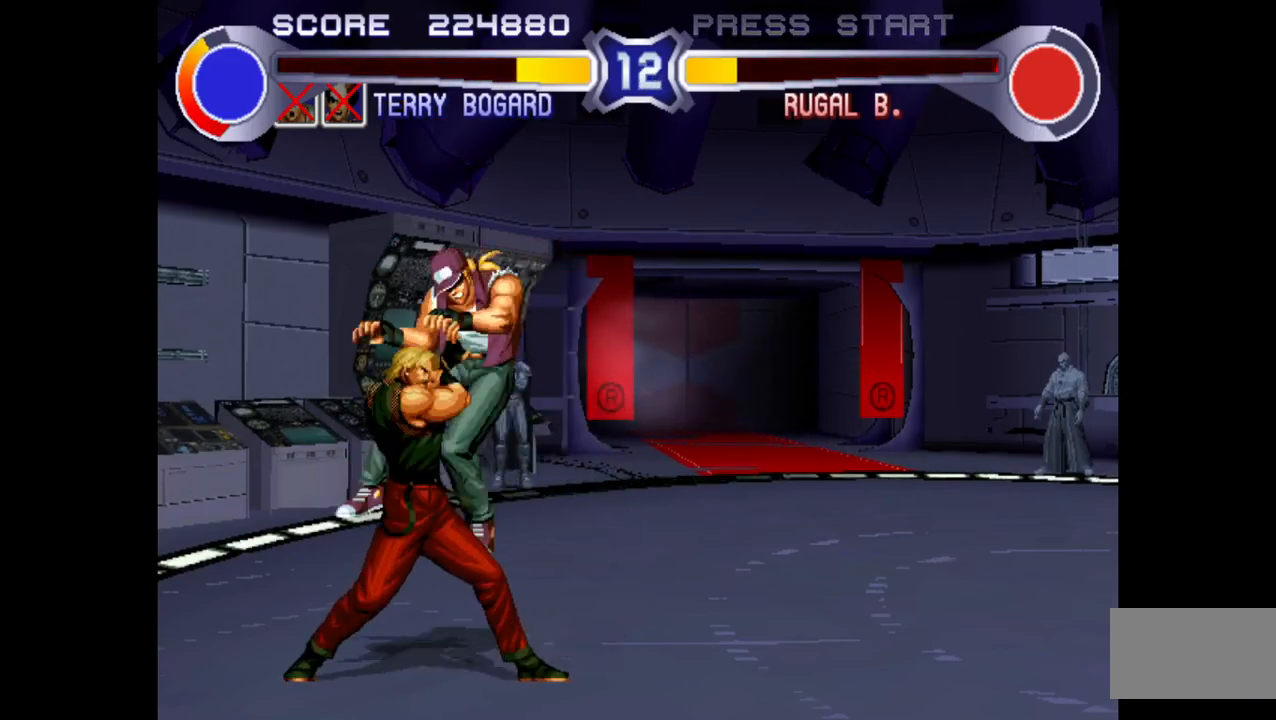
{"buttons": [], "left_stick": "right", "events": [[50, "left_stick", "center"], [283, "left_stick", "right"]]}
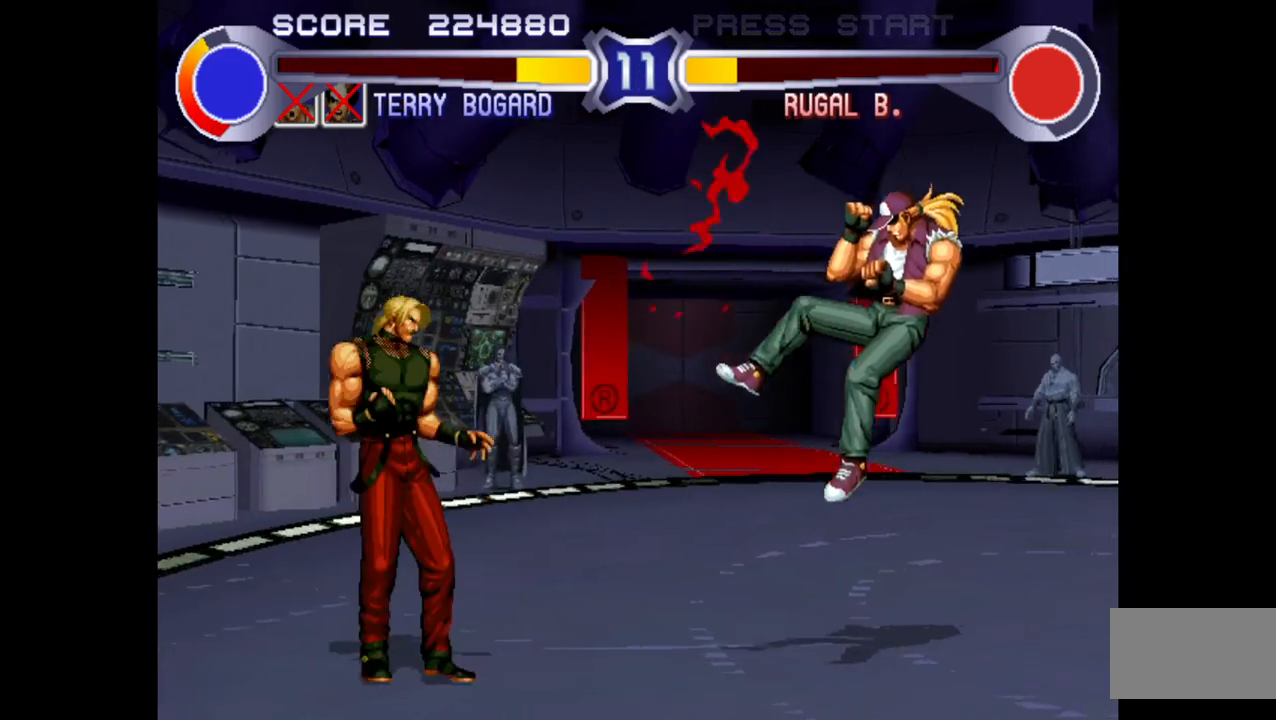
{"buttons": [], "left_stick": "right", "events": []}
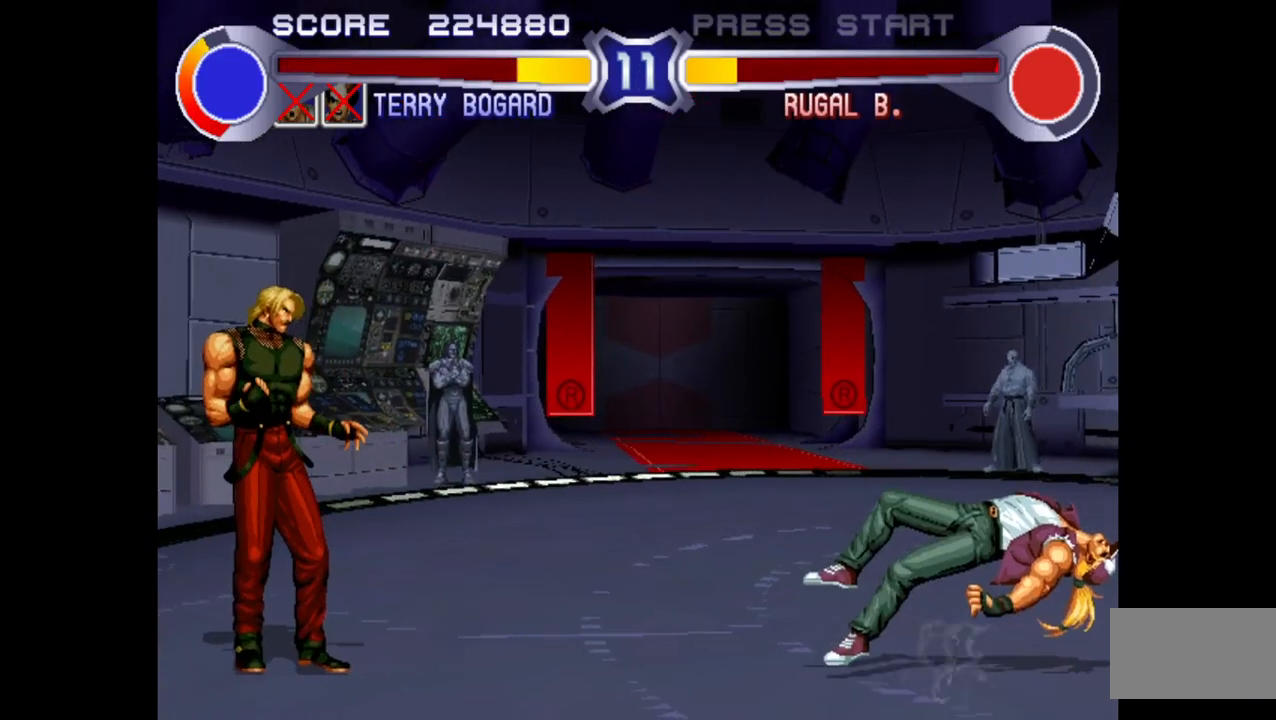
{"buttons": [], "left_stick": "right", "events": []}
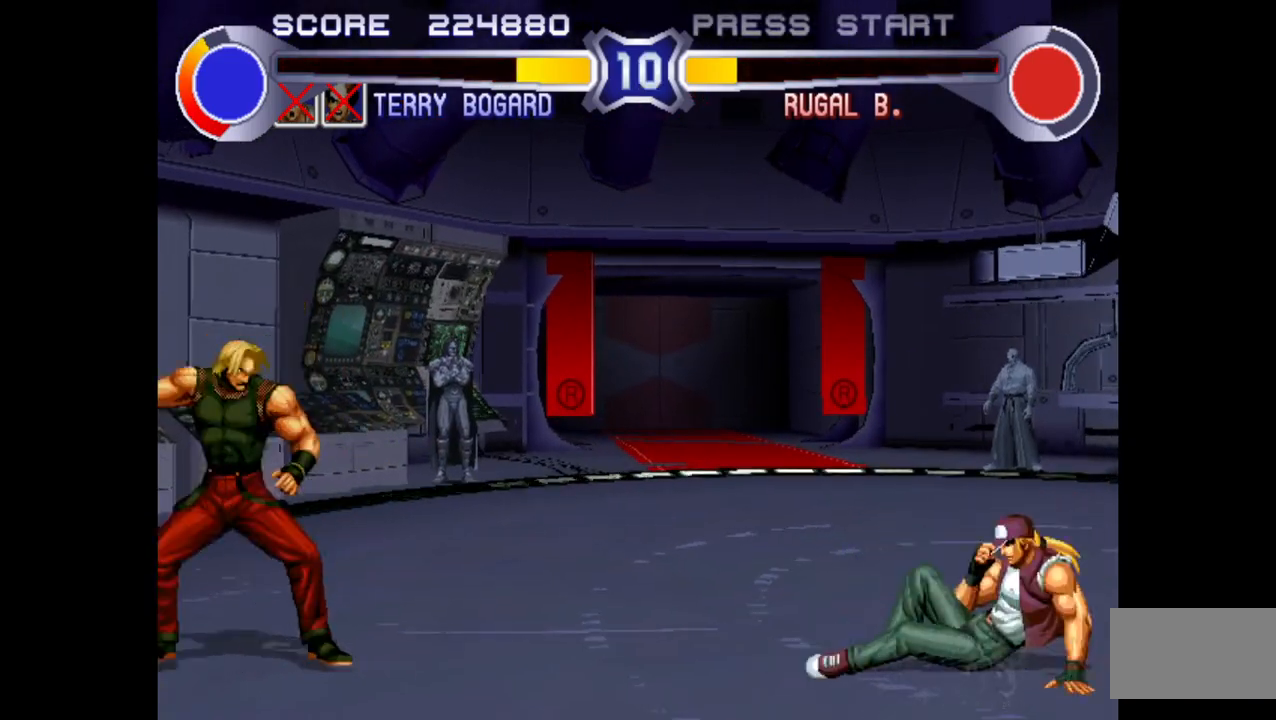
{"buttons": [], "left_stick": "right", "events": [[250, "left_stick", "center"], [333, "left_stick", "right"]]}
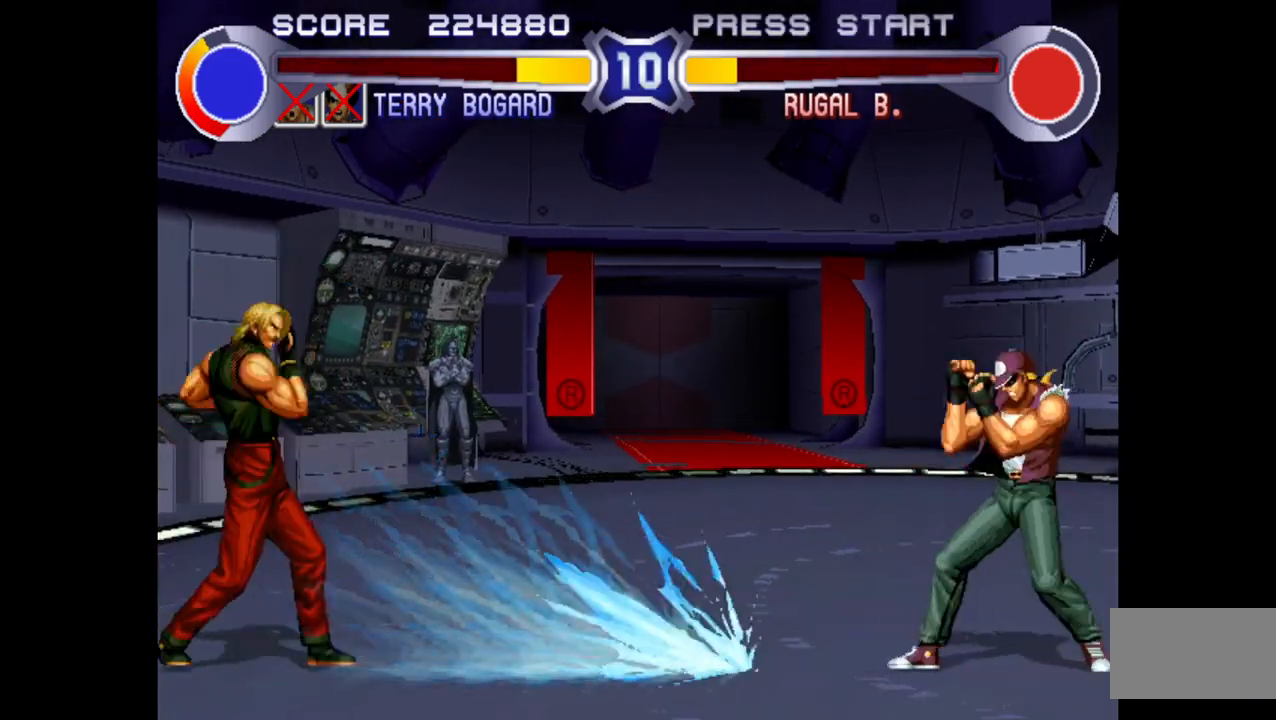
{"buttons": ["SQUARE", "TRIANGLE"], "left_stick": "right", "events": [[167, "SQUARE", "down"], [167, "TRIANGLE", "down"]]}
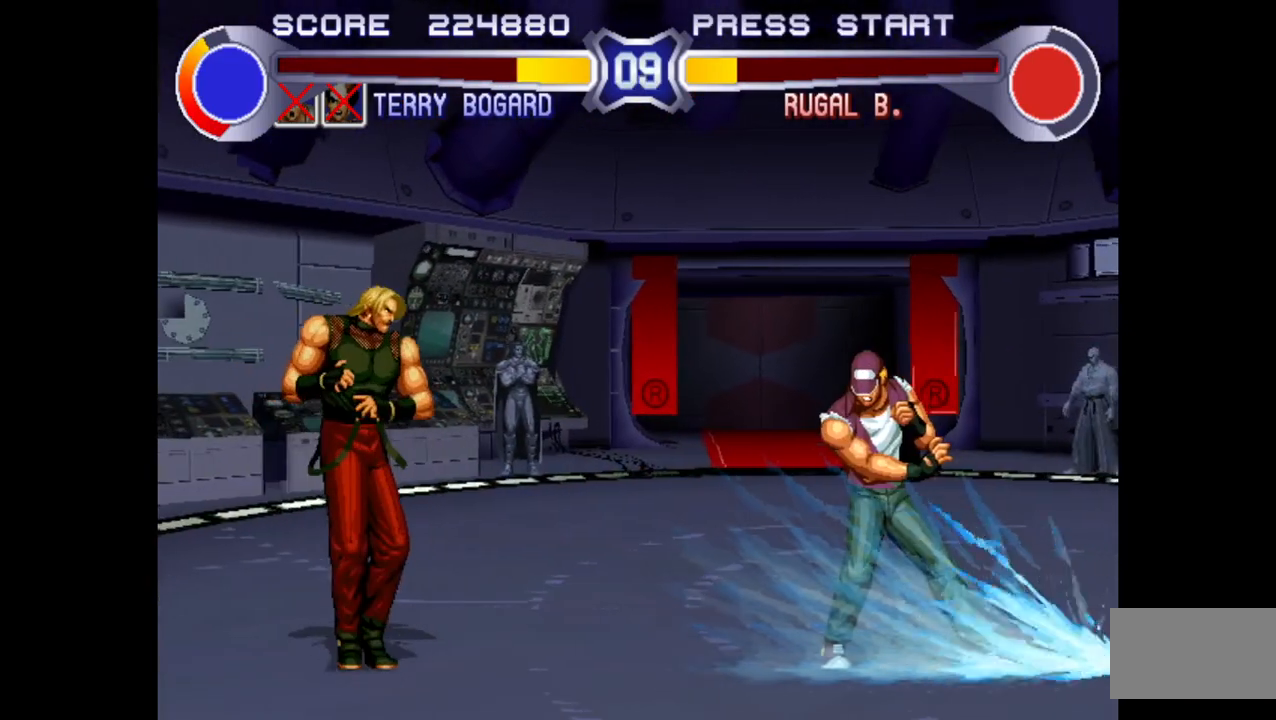
{"buttons": ["CROSS", "R1"], "left_stick": "up-right", "events": [[100, "SQUARE", "up"], [117, "TRIANGLE", "up"], [200, "left_stick", "up-right"], [383, "R1", "down"], [400, "CROSS", "down"]]}
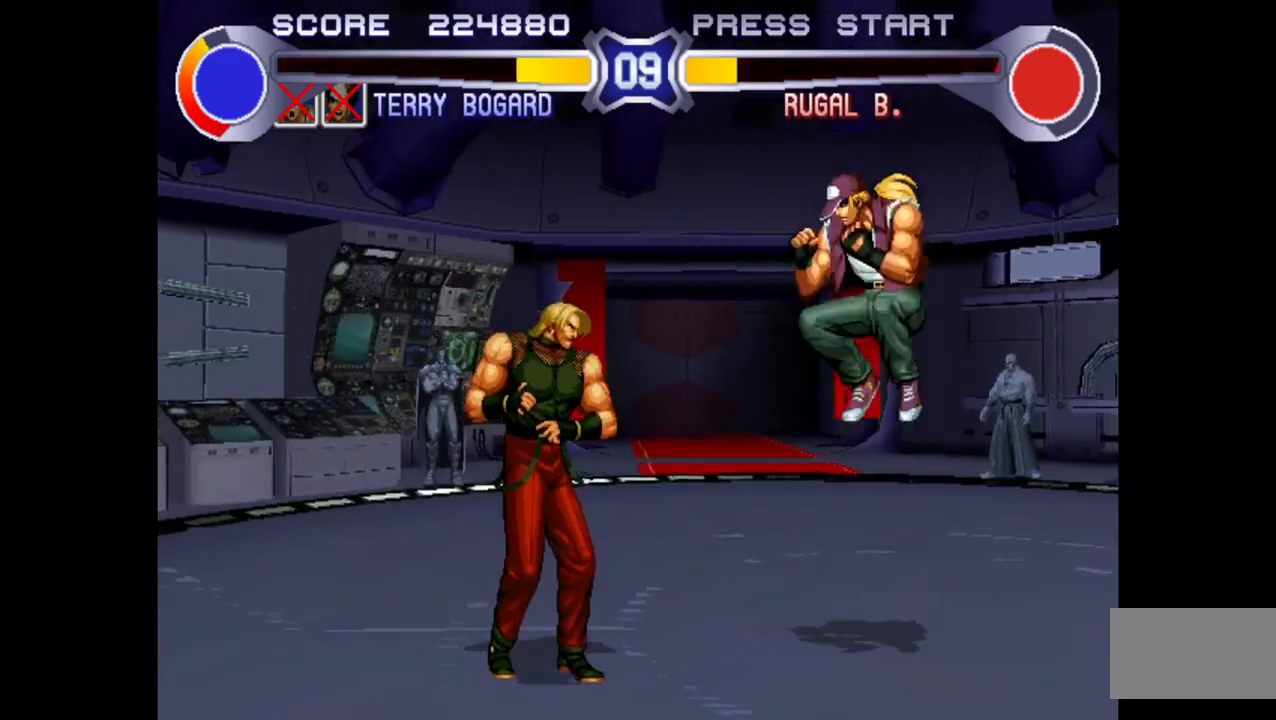
{"buttons": [], "left_stick": "right", "events": [[150, "CROSS", "up"], [167, "R1", "up"], [350, "left_stick", "center"], [500, "left_stick", "right"]]}
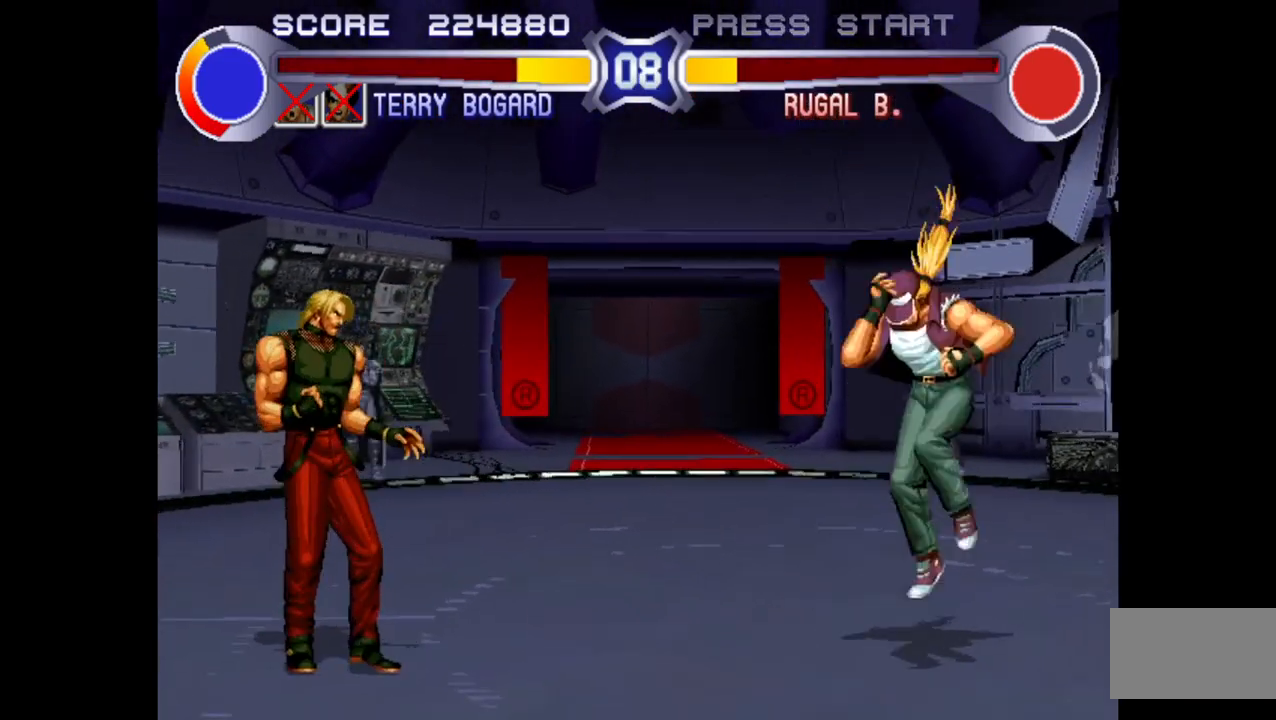
{"buttons": [], "left_stick": "up-right", "events": [[33, "left_stick", "up-right"], [167, "CROSS", "down"], [167, "R1", "down"], [333, "CROSS", "up"], [333, "R1", "up"]]}
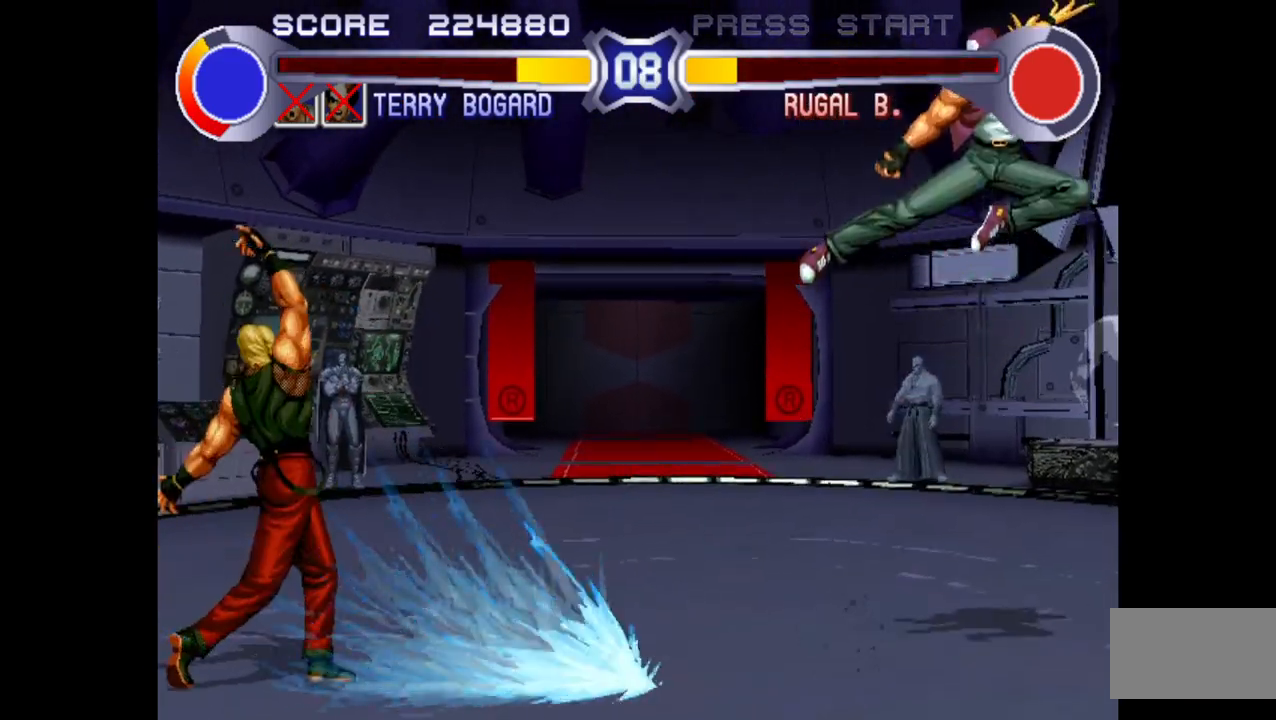
{"buttons": ["SQUARE", "TRIANGLE"], "left_stick": "right", "events": [[33, "left_stick", "right"], [350, "SQUARE", "down"], [350, "TRIANGLE", "down"]]}
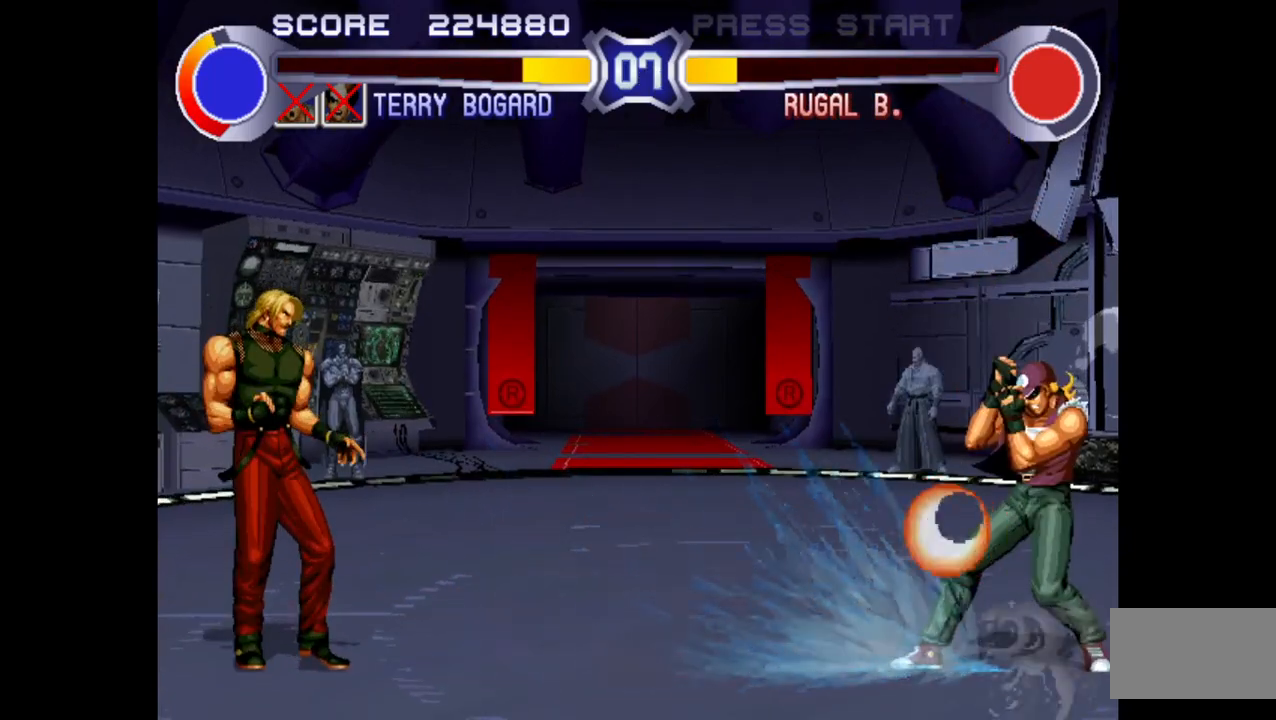
{"buttons": ["R1"], "left_stick": "center", "events": [[233, "SQUARE", "up"], [233, "TRIANGLE", "up"], [383, "left_stick", "center"], [417, "R1", "down"]]}
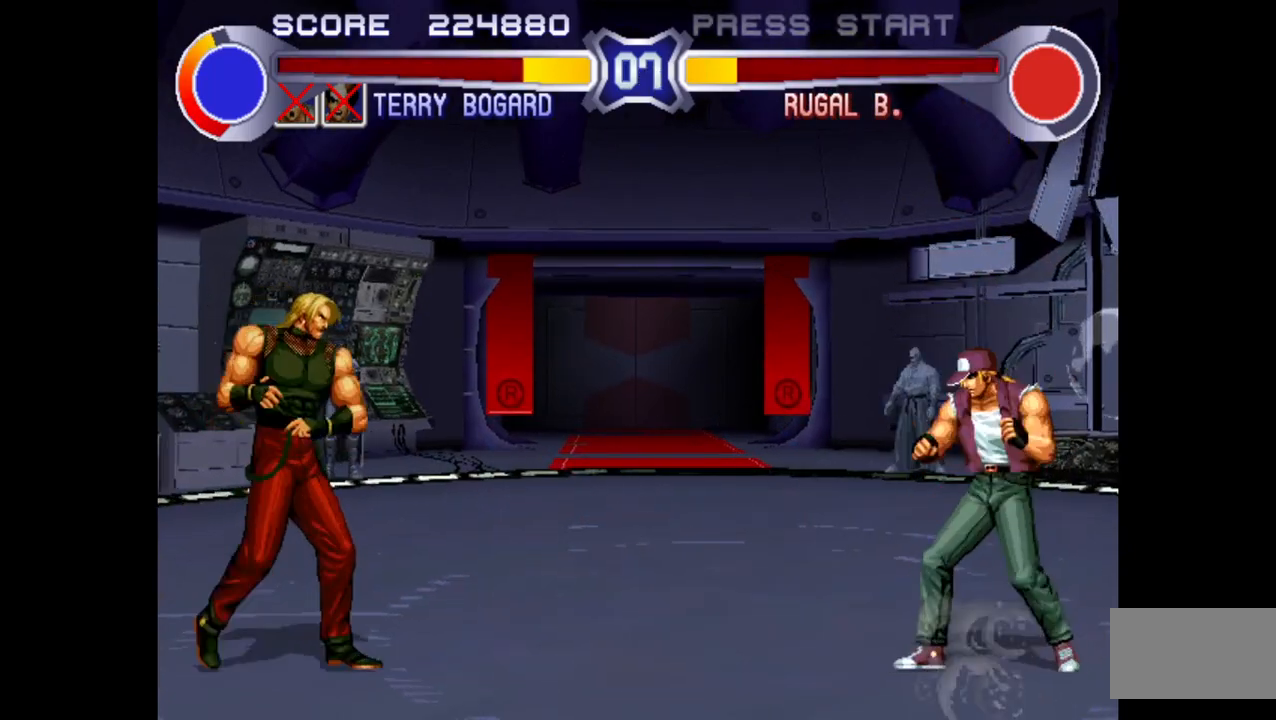
{"buttons": [], "left_stick": "up-right", "events": [[200, "R1", "up"], [267, "left_stick", "right"], [383, "left_stick", "up-right"]]}
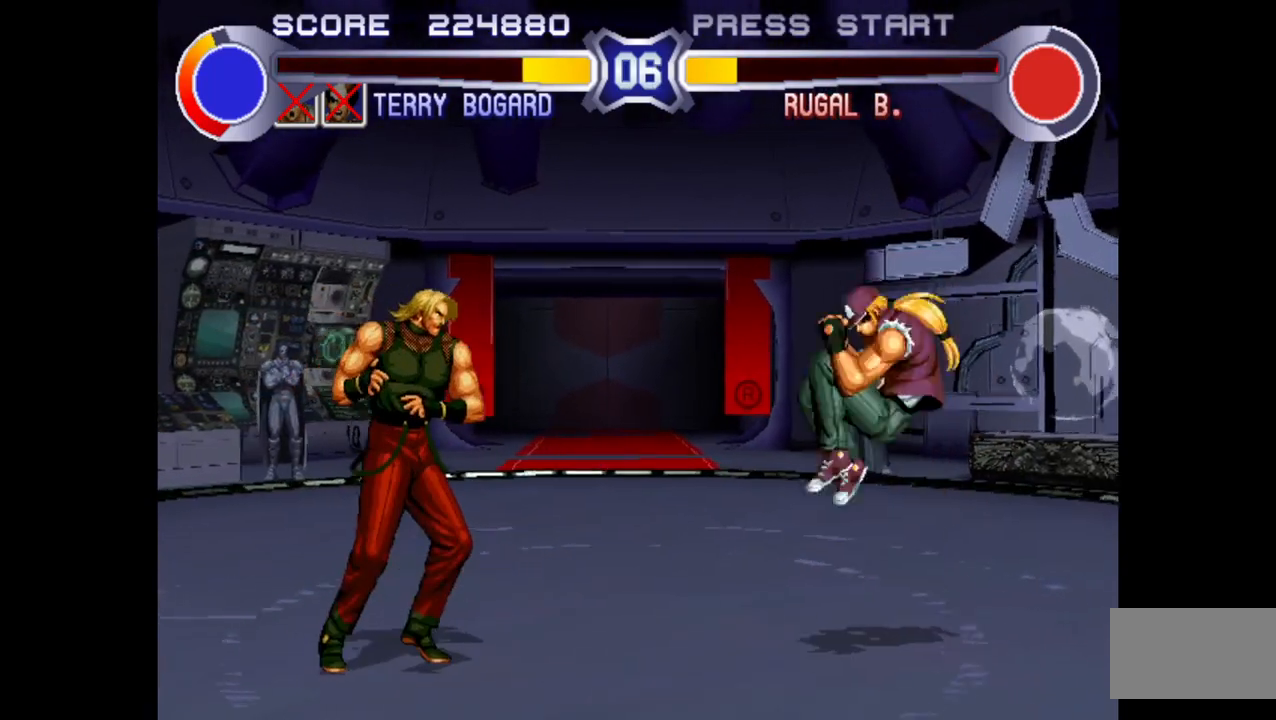
{"buttons": [], "left_stick": "center", "events": [[33, "CROSS", "down"], [33, "R1", "down"], [217, "CROSS", "up"], [217, "R1", "up"], [333, "left_stick", "center"]]}
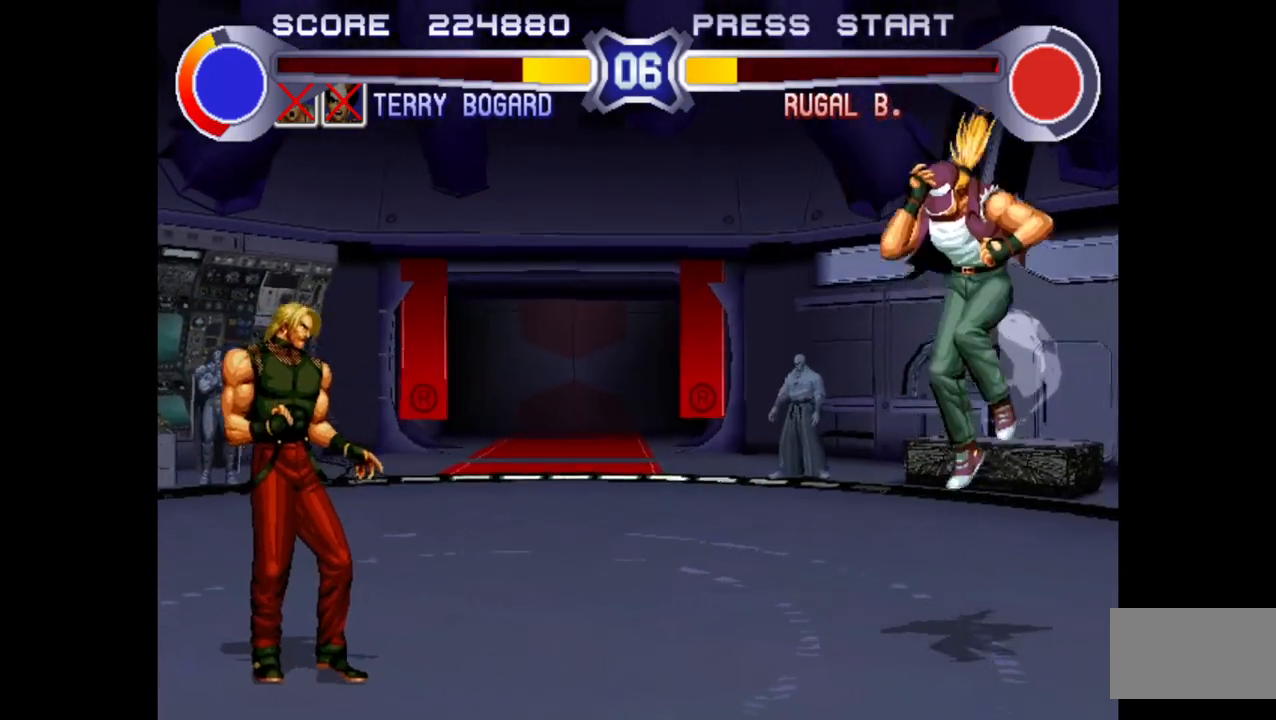
{"buttons": [], "left_stick": "up-right", "events": [[67, "left_stick", "right"], [117, "left_stick", "up-right"], [267, "CROSS", "down"], [267, "R1", "down"], [467, "CROSS", "up"], [467, "R1", "up"]]}
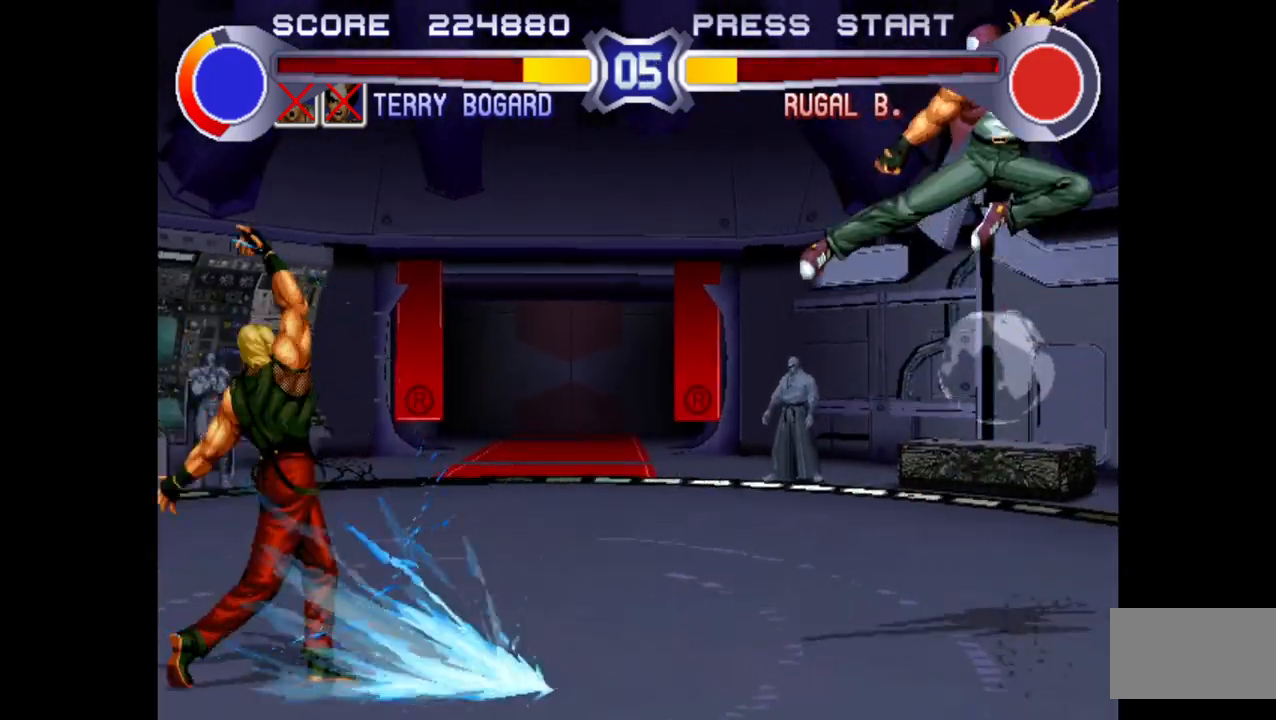
{"buttons": ["SQUARE", "TRIANGLE"], "left_stick": "right", "events": [[100, "left_stick", "right"], [383, "SQUARE", "down"], [383, "TRIANGLE", "down"]]}
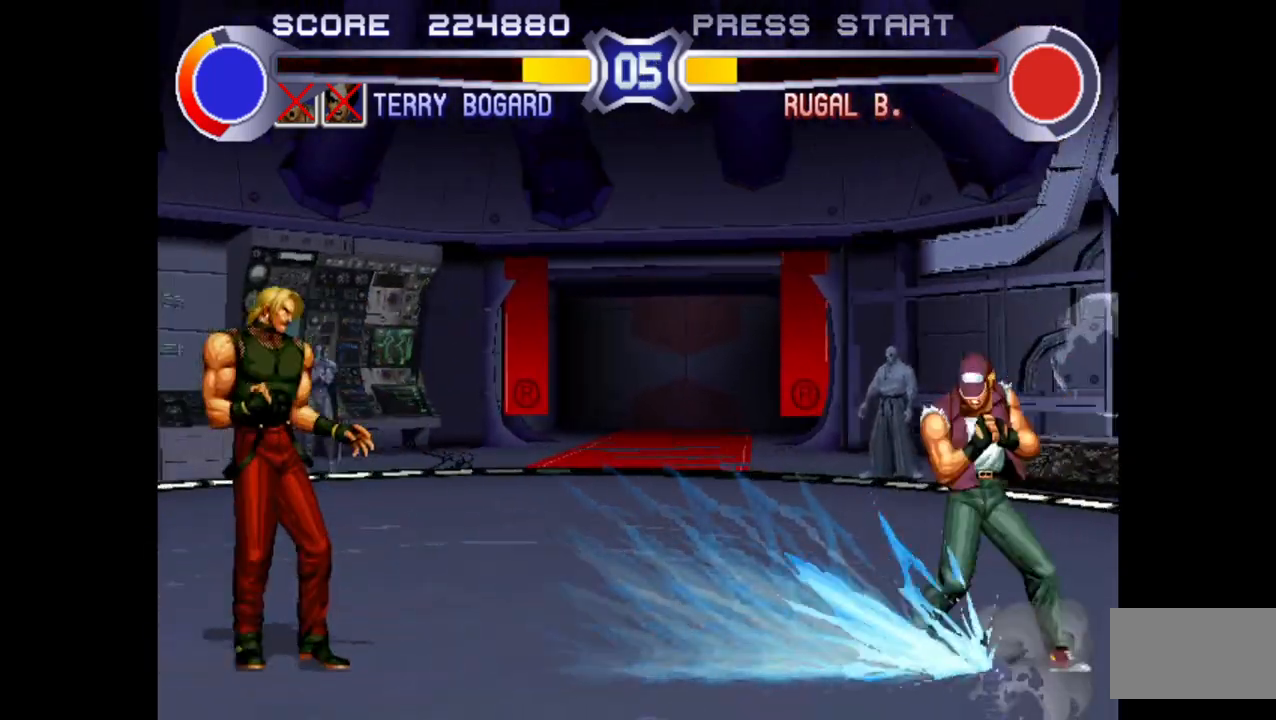
{"buttons": [], "left_stick": "right", "events": [[333, "SQUARE", "up"], [333, "TRIANGLE", "up"]]}
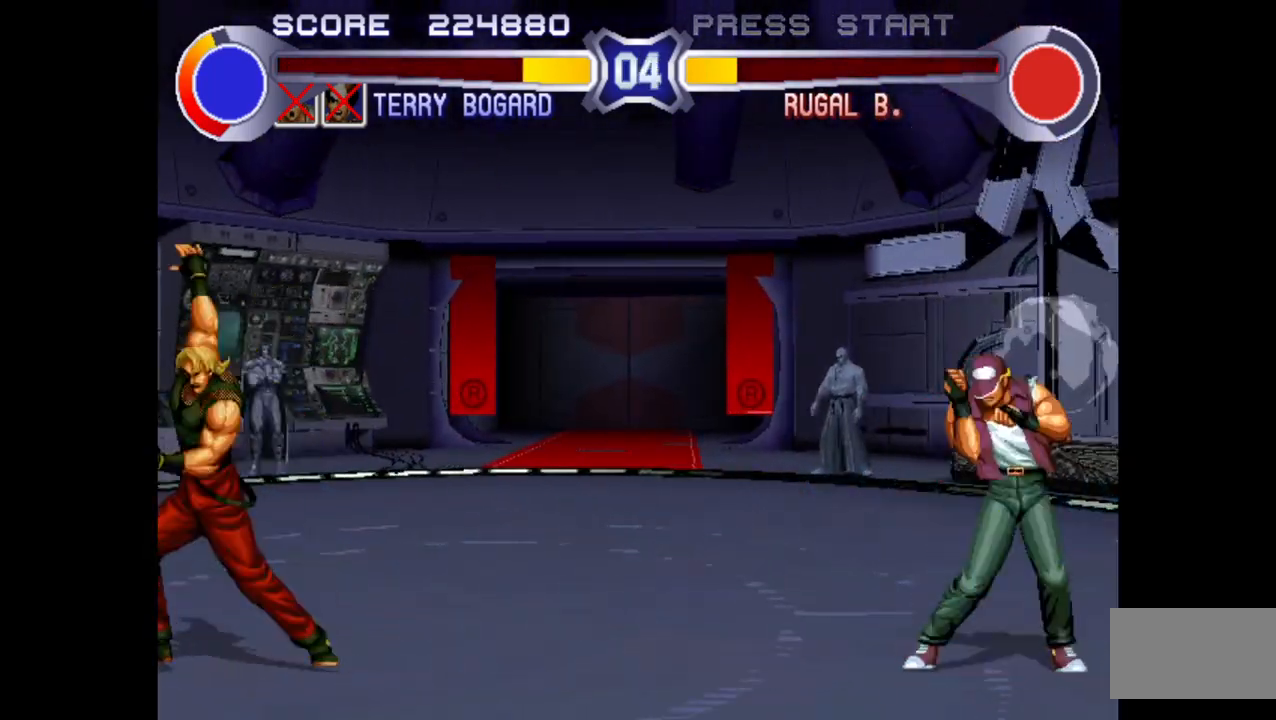
{"buttons": [], "left_stick": "right", "events": []}
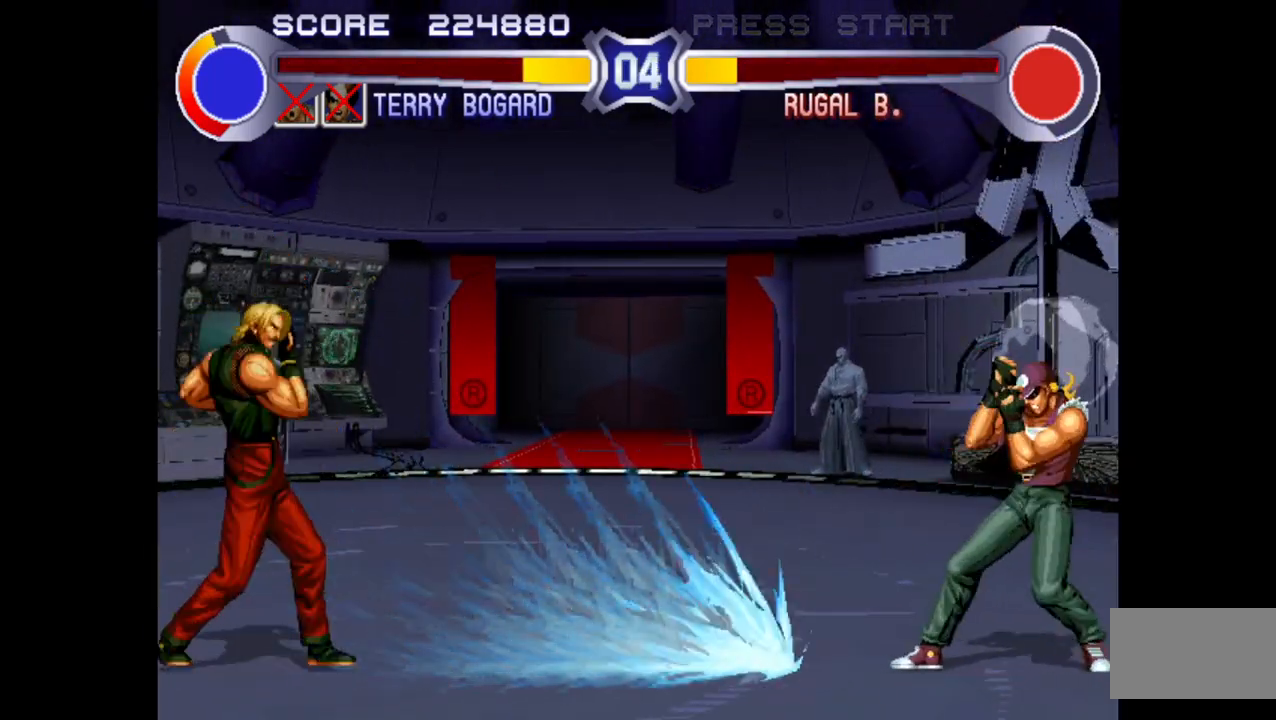
{"buttons": [], "left_stick": "right", "events": [[33, "SQUARE", "down"], [33, "TRIANGLE", "down"], [467, "SQUARE", "up"], [467, "TRIANGLE", "up"]]}
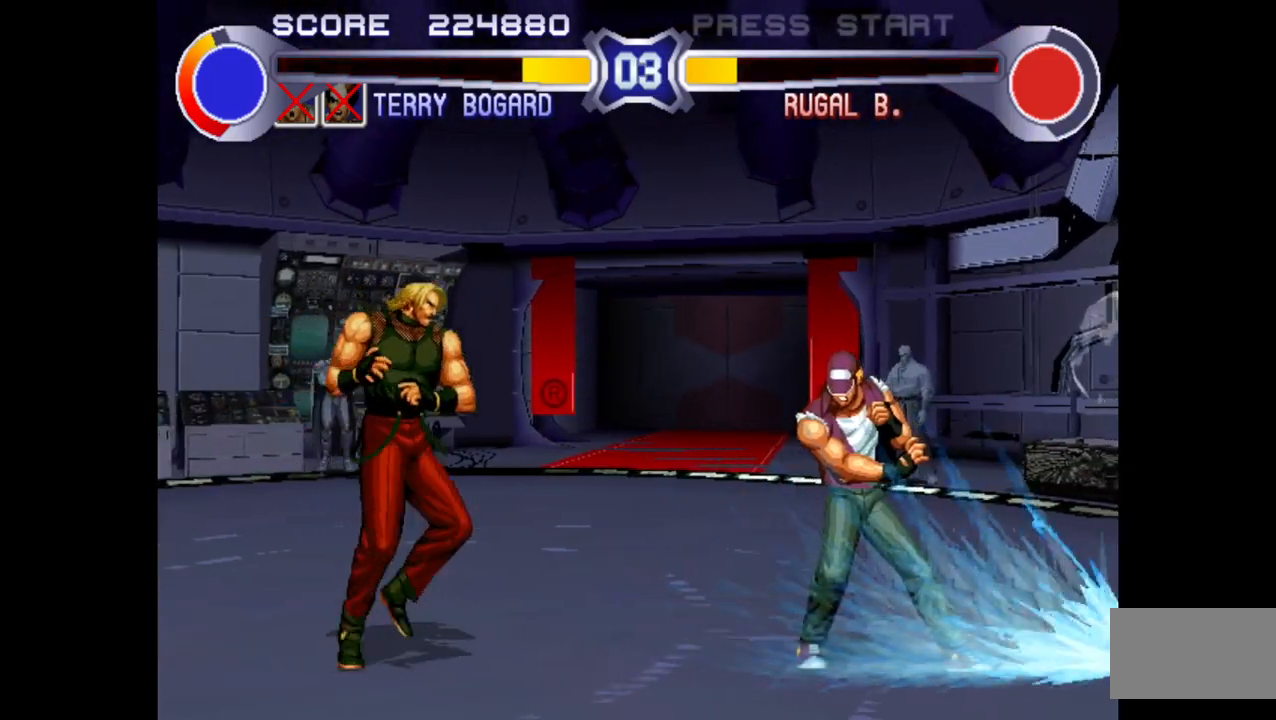
{"buttons": ["CROSS", "R1"], "left_stick": "up-right", "events": [[67, "left_stick", "up-right"], [283, "CROSS", "down"], [283, "R1", "down"]]}
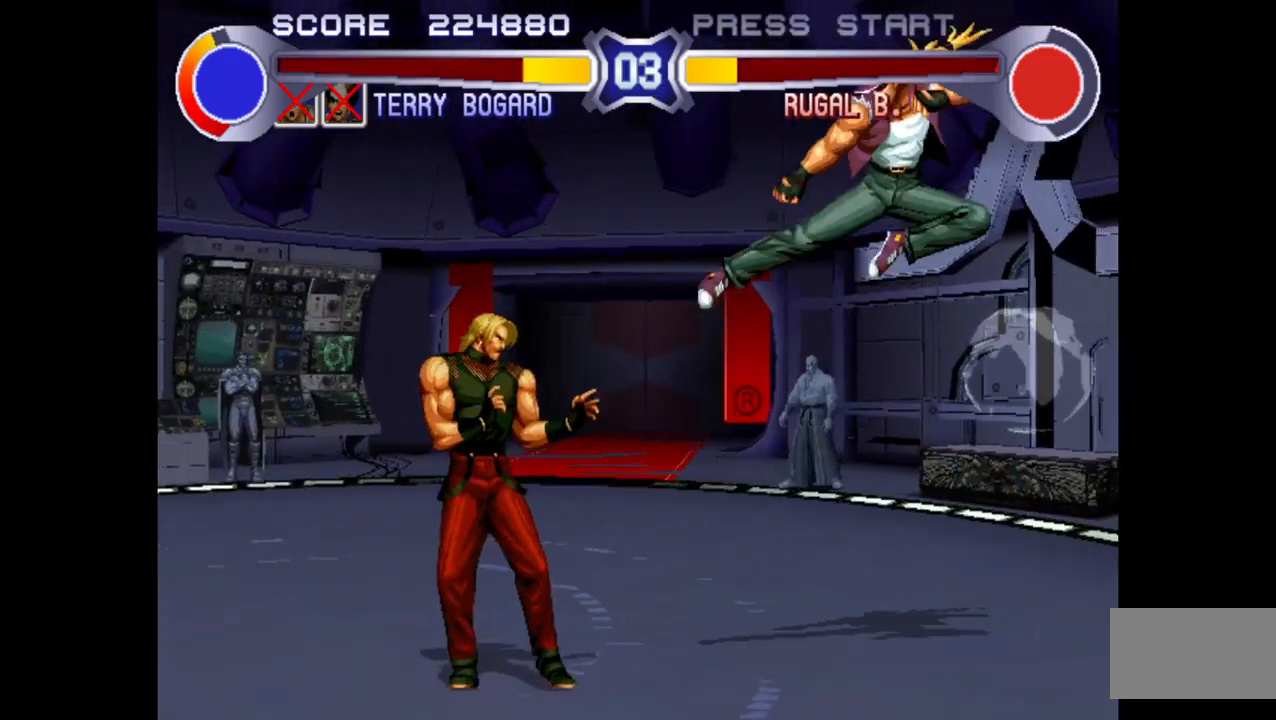
{"buttons": ["CROSS", "R1"], "left_stick": "up-right", "events": [[33, "CROSS", "up"], [33, "R1", "up"], [150, "left_stick", "right"], [367, "left_stick", "up-right"], [500, "CROSS", "down"], [500, "R1", "down"]]}
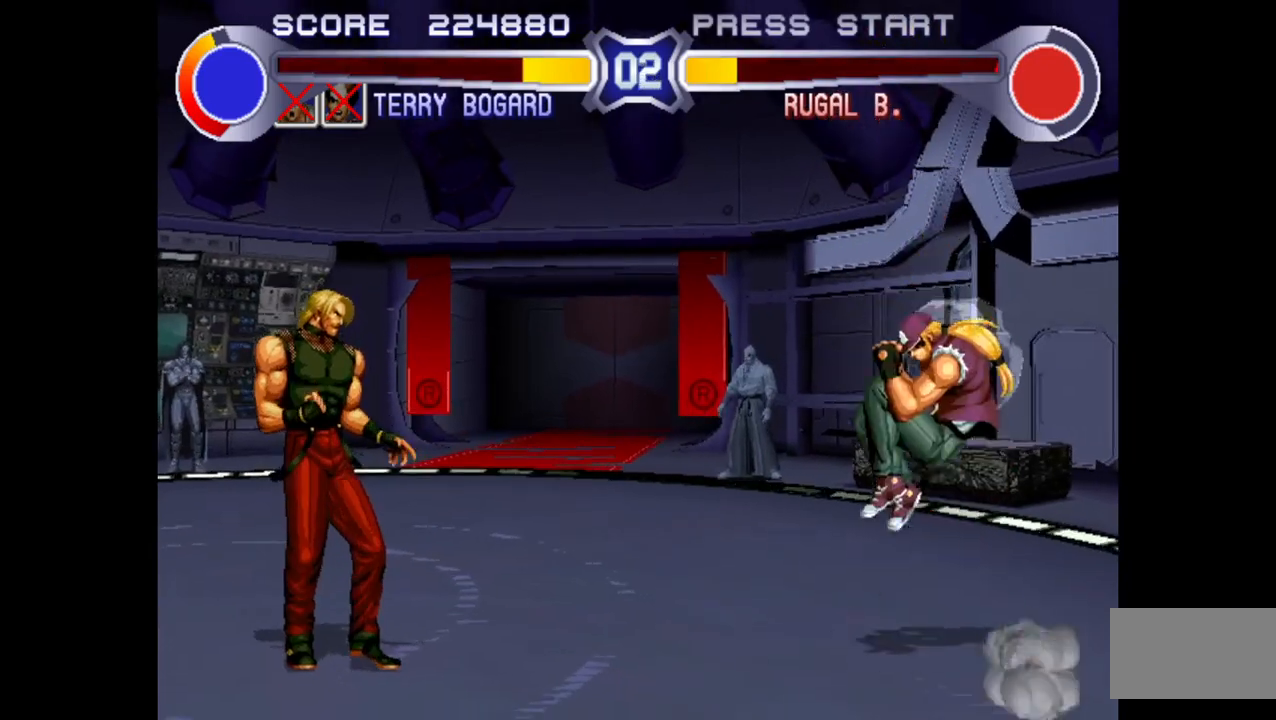
{"buttons": [], "left_stick": "right", "events": [[117, "CROSS", "up"], [133, "R1", "up"], [467, "left_stick", "right"]]}
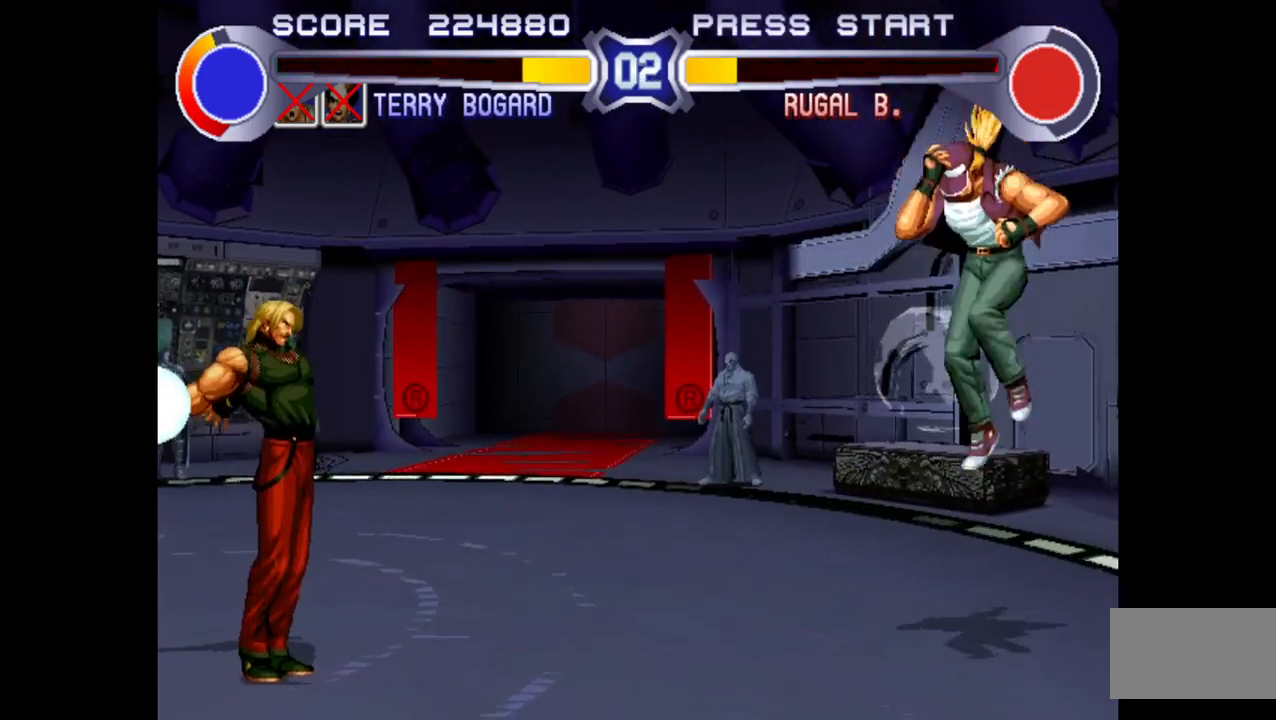
{"buttons": ["SQUARE", "TRIANGLE"], "left_stick": "right", "events": [[350, "SQUARE", "down"], [350, "TRIANGLE", "down"]]}
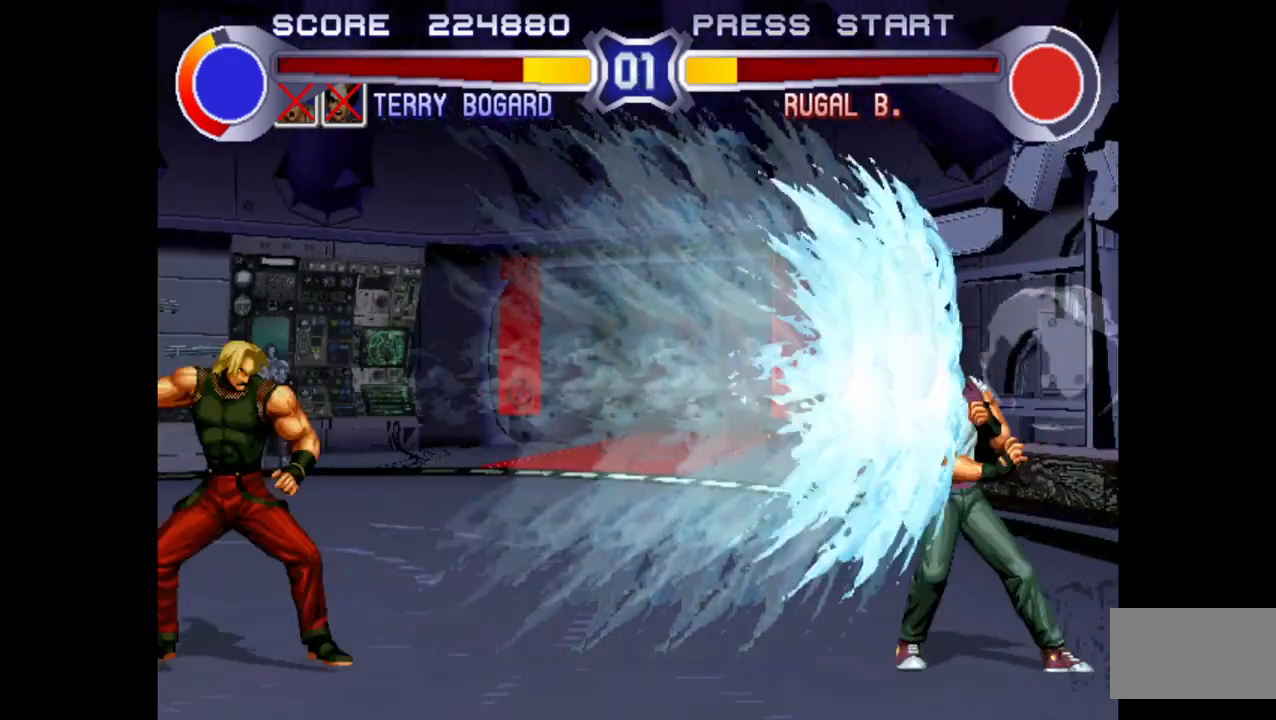
{"buttons": [], "left_stick": "right", "events": [[267, "SQUARE", "up"], [267, "TRIANGLE", "up"]]}
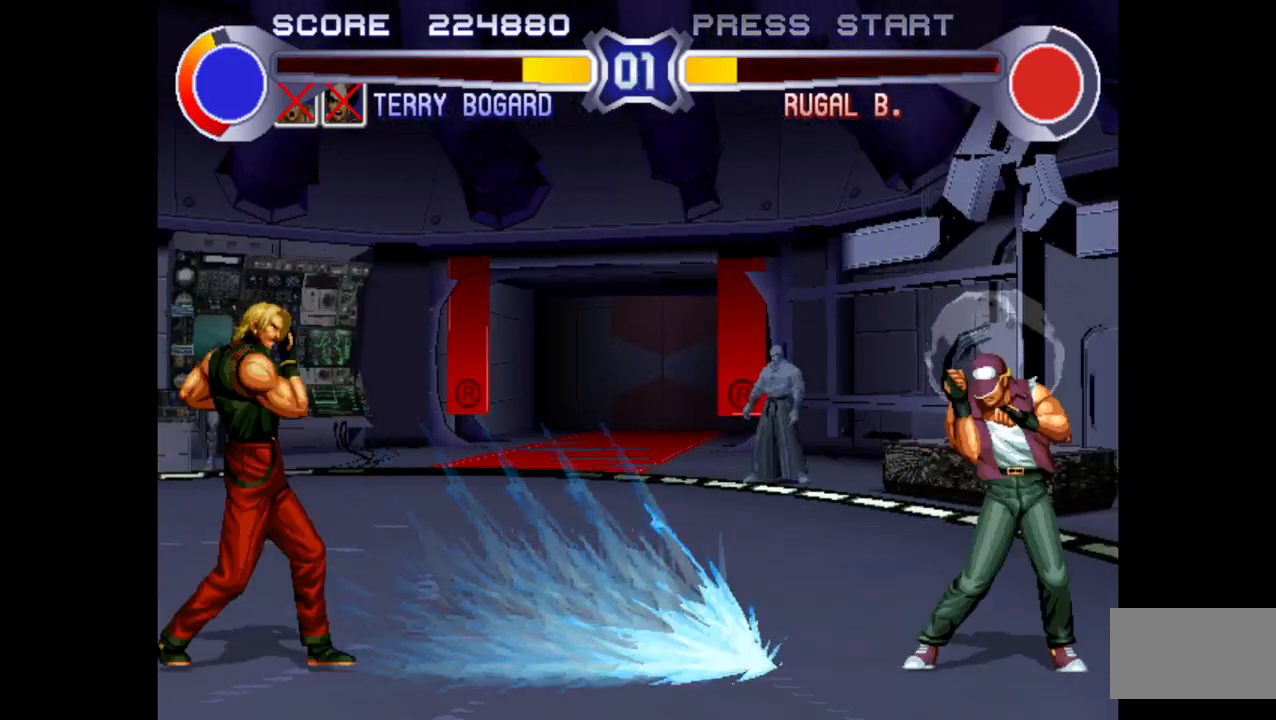
{"buttons": [], "left_stick": "right", "events": [[67, "SQUARE", "down"], [67, "TRIANGLE", "down"], [483, "SQUARE", "up"], [483, "TRIANGLE", "up"]]}
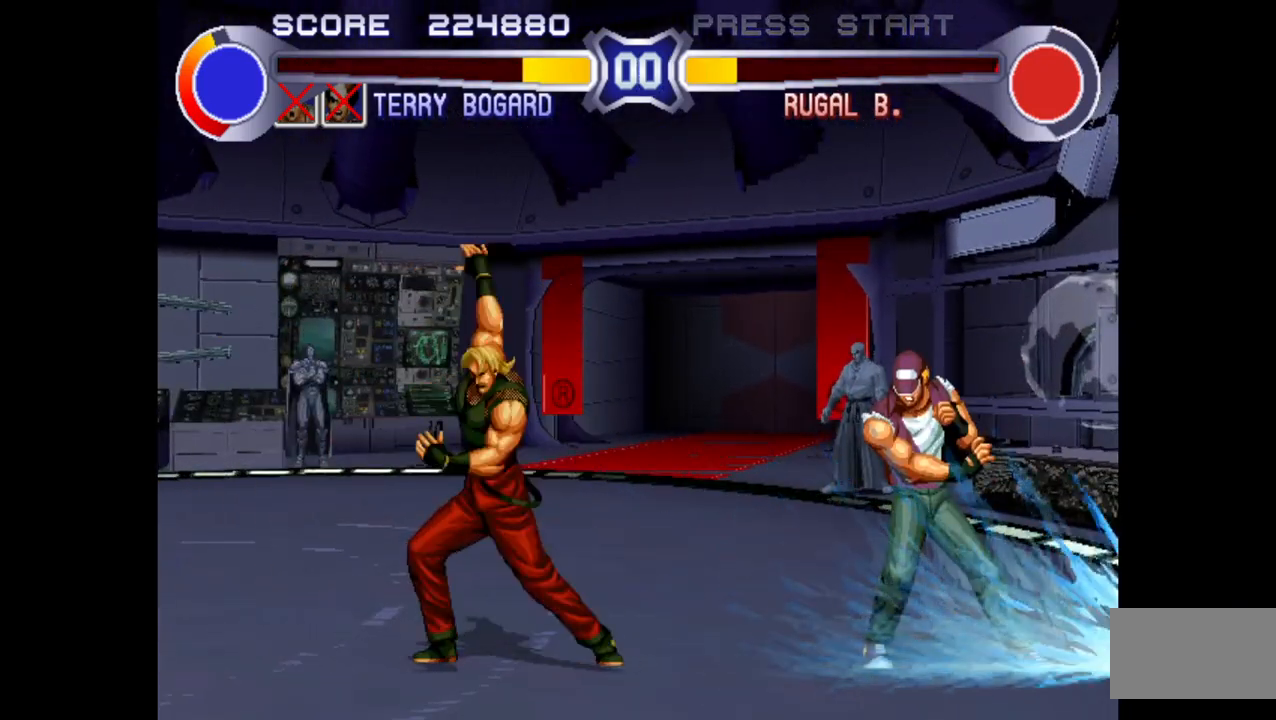
{"buttons": ["SQUARE", "TRIANGLE"], "left_stick": "right", "events": [[400, "SQUARE", "down"], [400, "TRIANGLE", "down"]]}
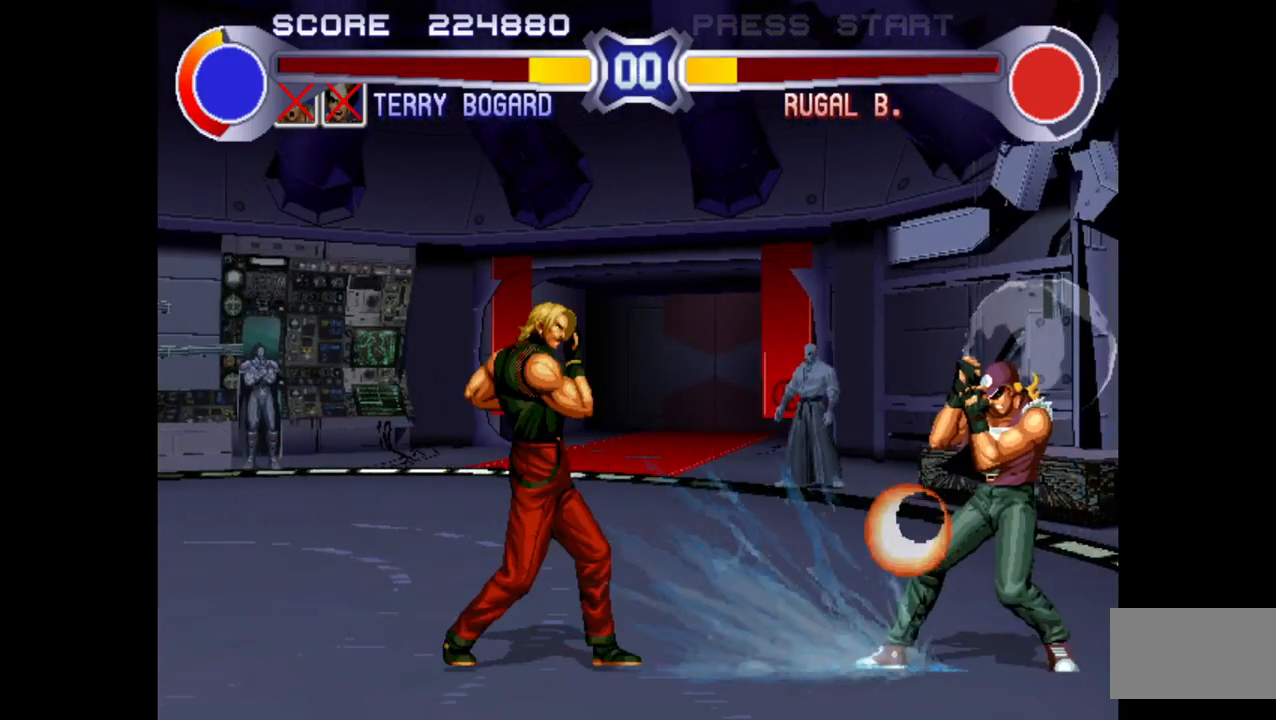
{"buttons": [], "left_stick": "right", "events": [[300, "SQUARE", "up"], [300, "TRIANGLE", "up"]]}
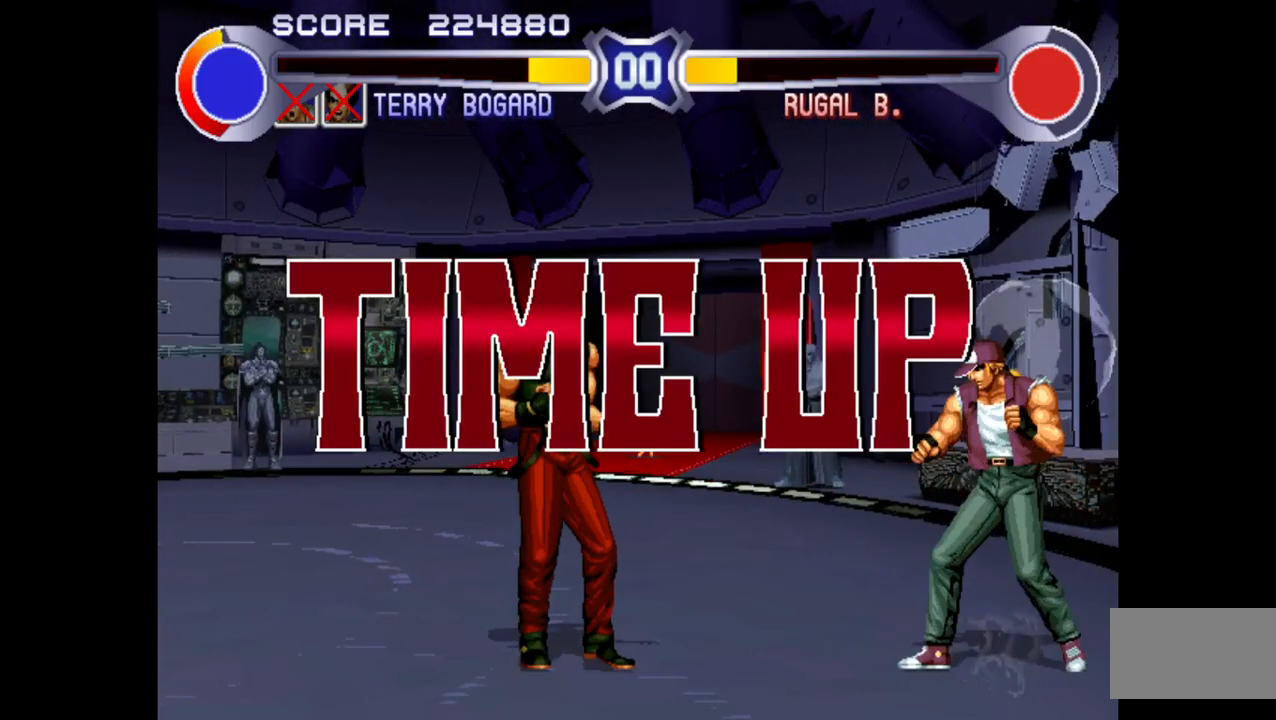
{"buttons": [], "left_stick": "center", "events": [[433, "left_stick", "center"]]}